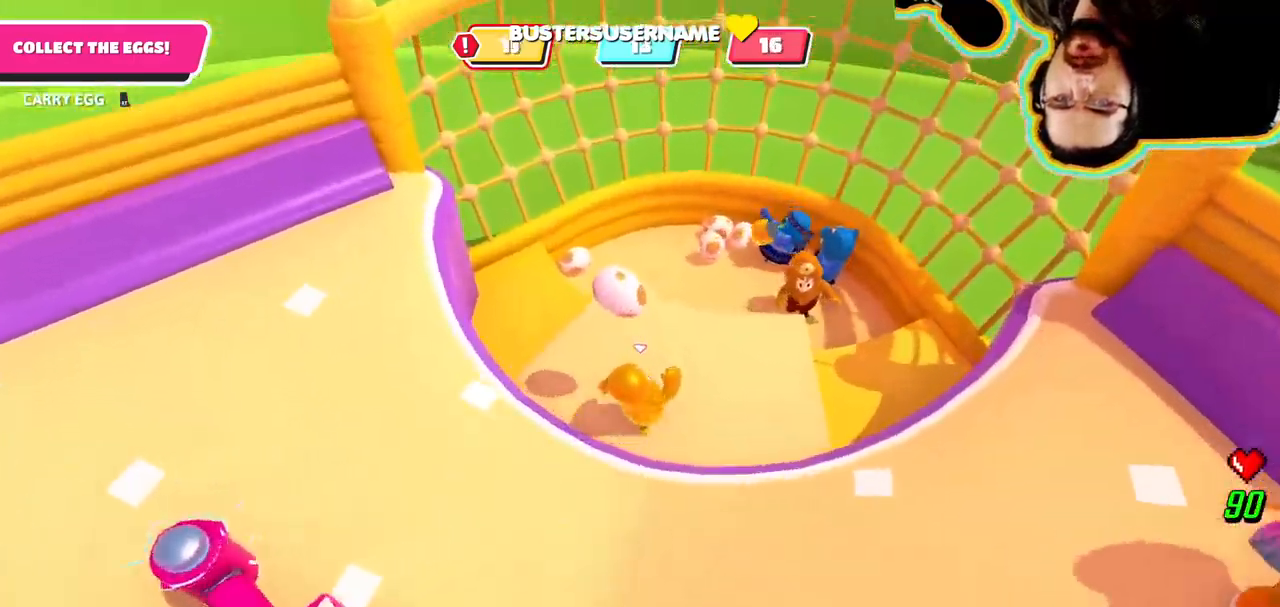
Gameplay with a controller (PlayStation layout); each line is a JSON object with the inputs held at the frame after it (dt_ms = milliseconds from this image to that frame). "button_events" lists button changes between this image and that frame as [ms after this image, input, new state], when the widget could be followed in between (sticks are given only as held states). Not read: DPAD_DOWN DPAD_LEFT DPAD_RIGHT DPAD_UP L3 R2 R3 SELECT START.
{"dt_ms": 500, "buttons": [], "left_stick": "up", "right_stick": "center", "button_events": []}
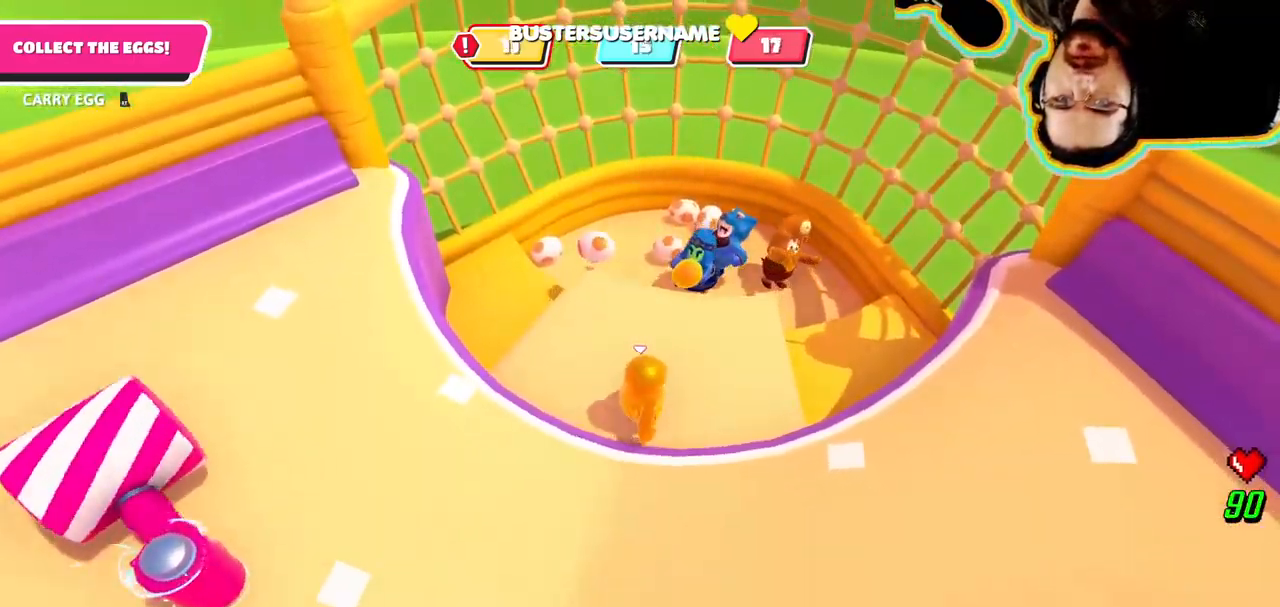
{"dt_ms": 1000, "buttons": [], "left_stick": "down-left", "right_stick": "center", "button_events": []}
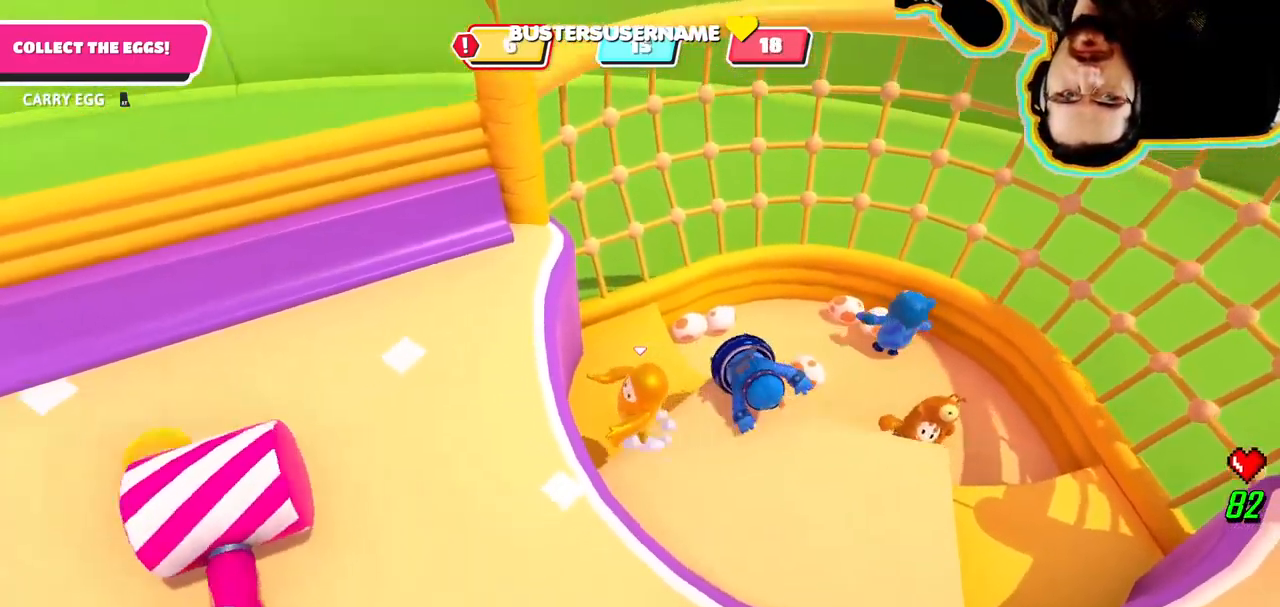
{"dt_ms": 500, "buttons": [], "left_stick": "left", "right_stick": "left", "button_events": [[17, "CROSS", "down"], [150, "CROSS", "up"]]}
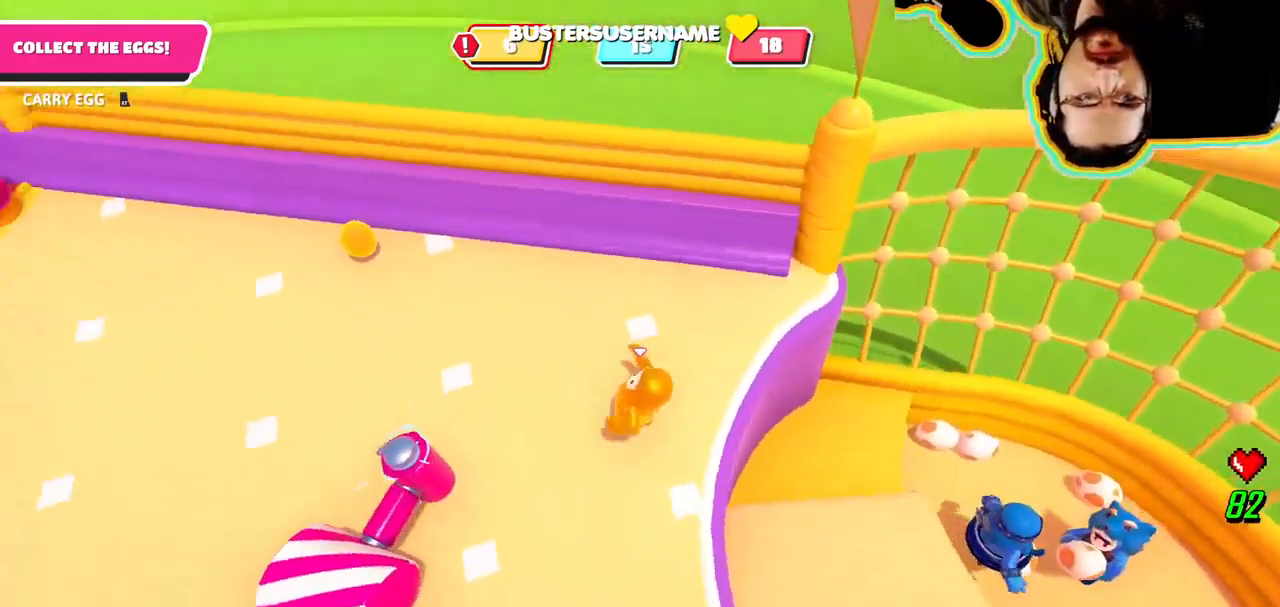
{"dt_ms": 500, "buttons": [], "left_stick": "up-left", "right_stick": "center", "button_events": []}
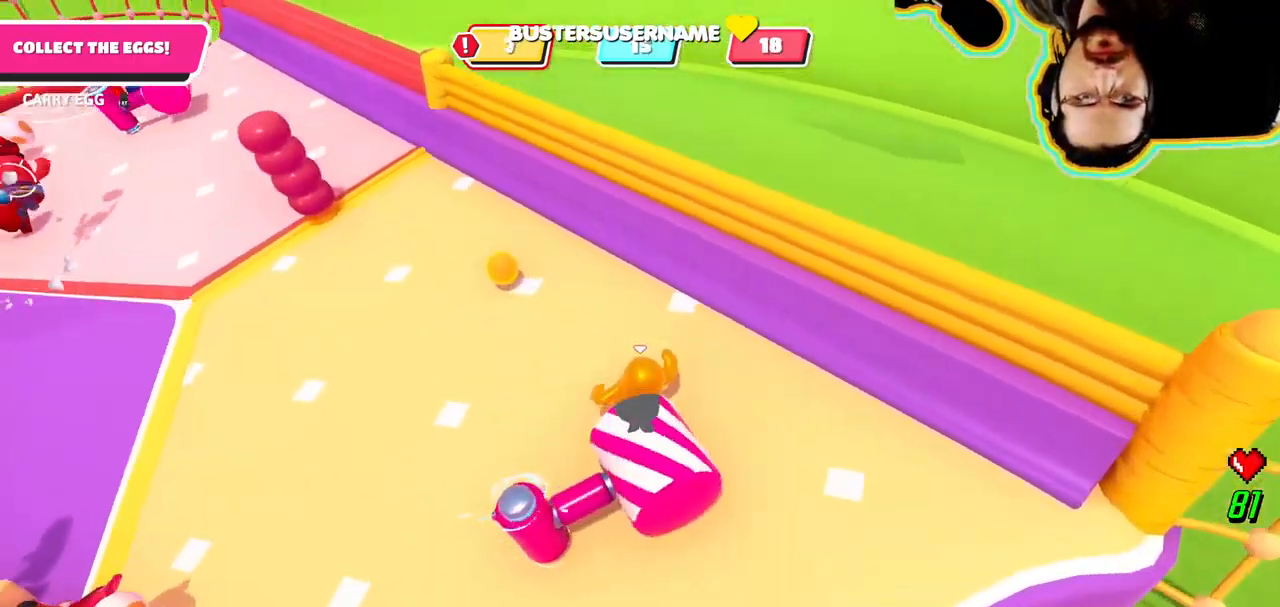
{"dt_ms": 500, "buttons": [], "left_stick": "left", "right_stick": "center", "button_events": []}
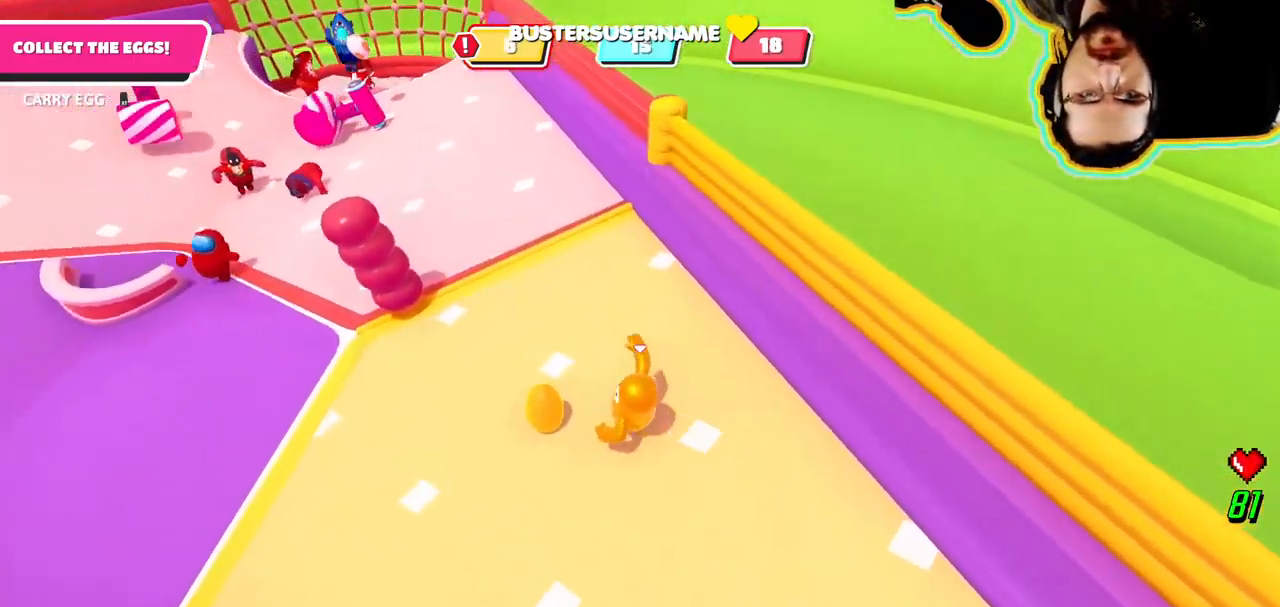
{"dt_ms": 500, "buttons": [], "left_stick": "up-left", "right_stick": "center", "button_events": []}
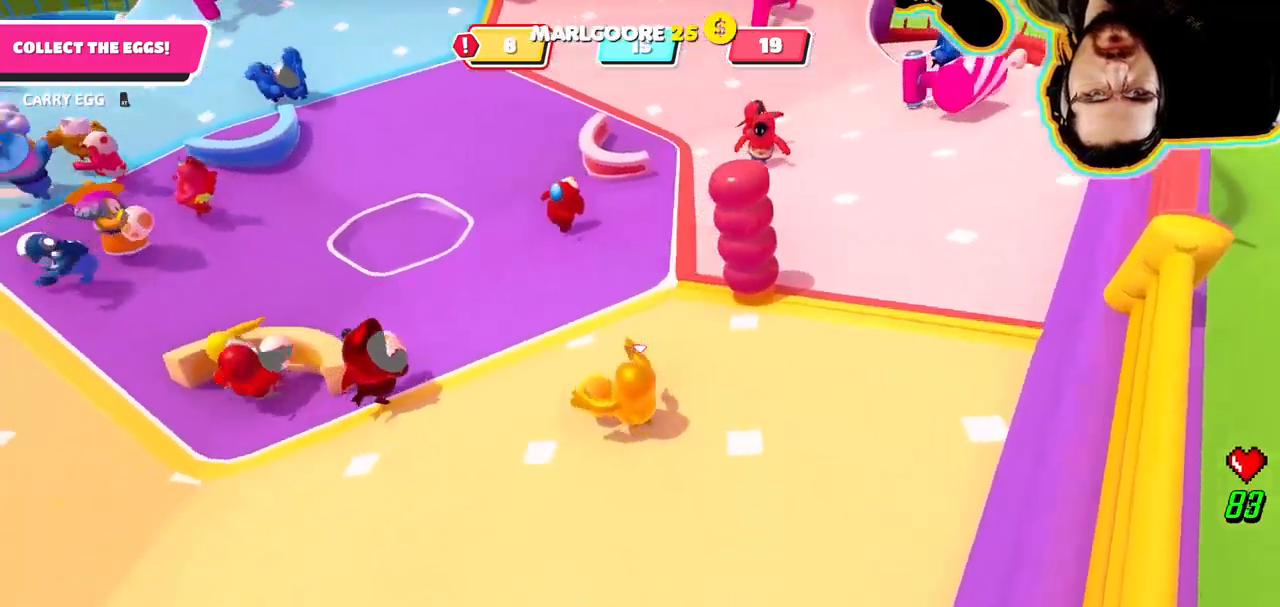
{"dt_ms": 500, "buttons": [], "left_stick": "down-left", "right_stick": "left", "button_events": []}
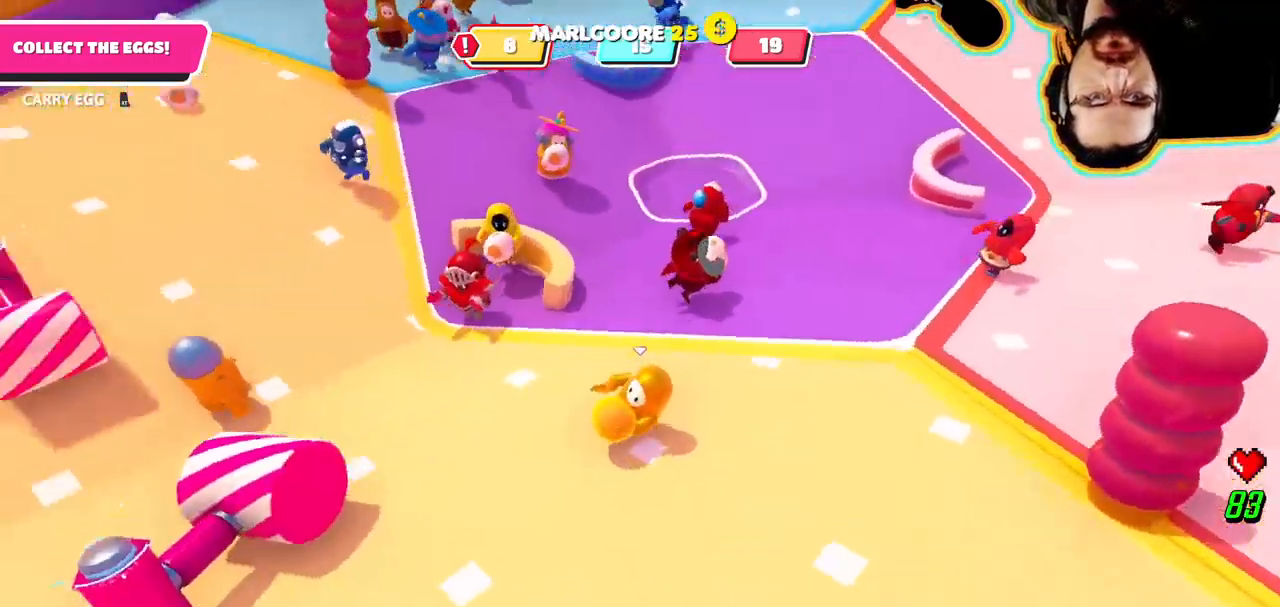
{"dt_ms": 1000, "buttons": [], "left_stick": "up", "right_stick": "center", "button_events": []}
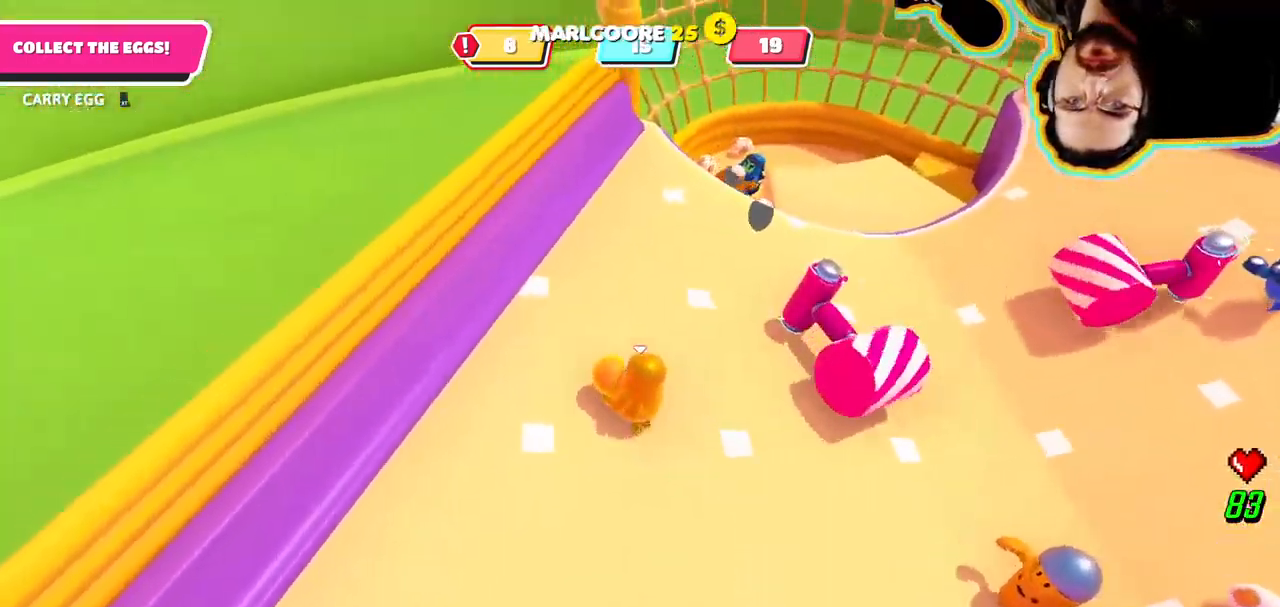
{"dt_ms": 500, "buttons": [], "left_stick": "up-right", "right_stick": "center", "button_events": []}
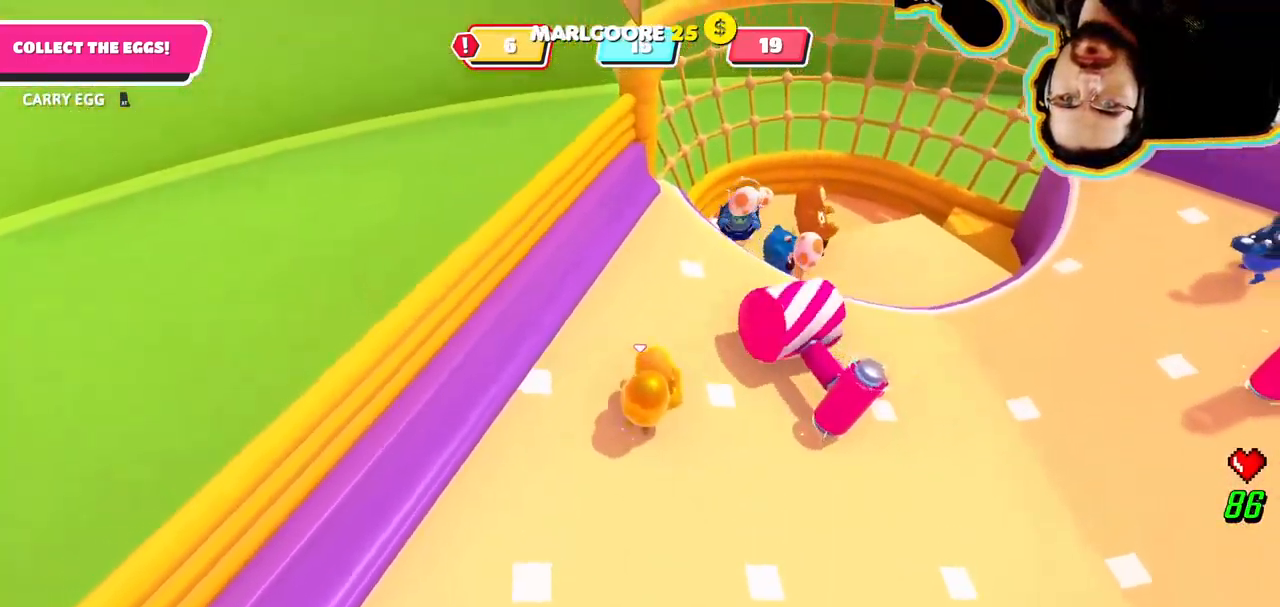
{"dt_ms": 500, "buttons": [], "left_stick": "down-right", "right_stick": "center", "button_events": [[50, "CROSS", "down"], [300, "CROSS", "up"]]}
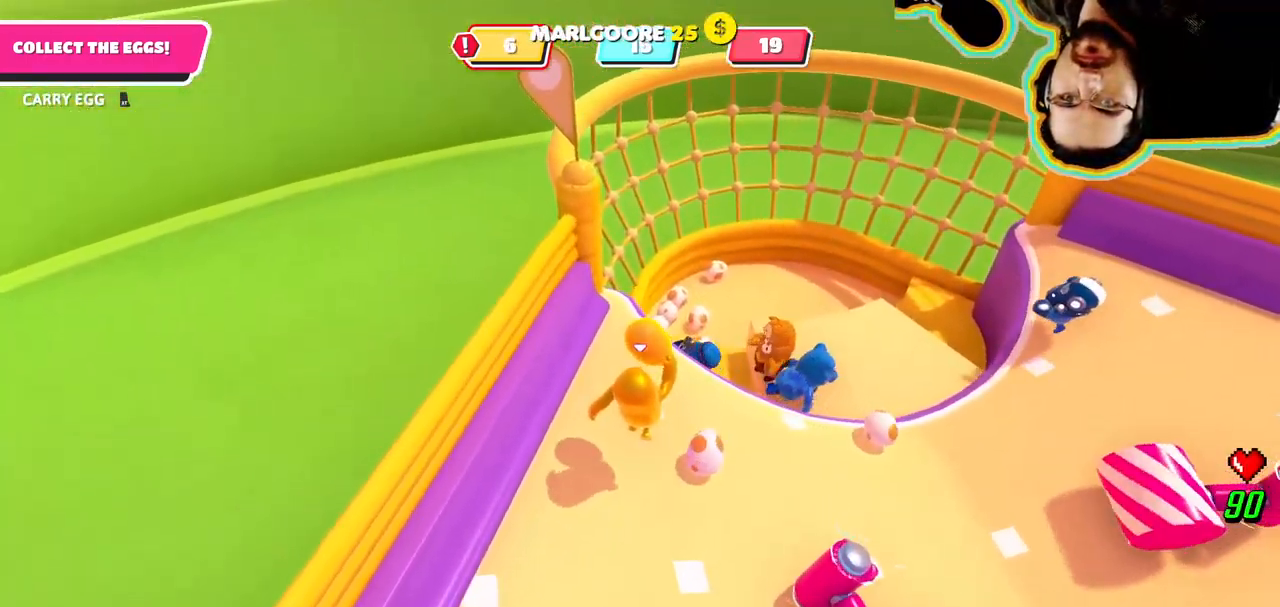
{"dt_ms": 500, "buttons": [], "left_stick": "down", "right_stick": "up-left", "button_events": []}